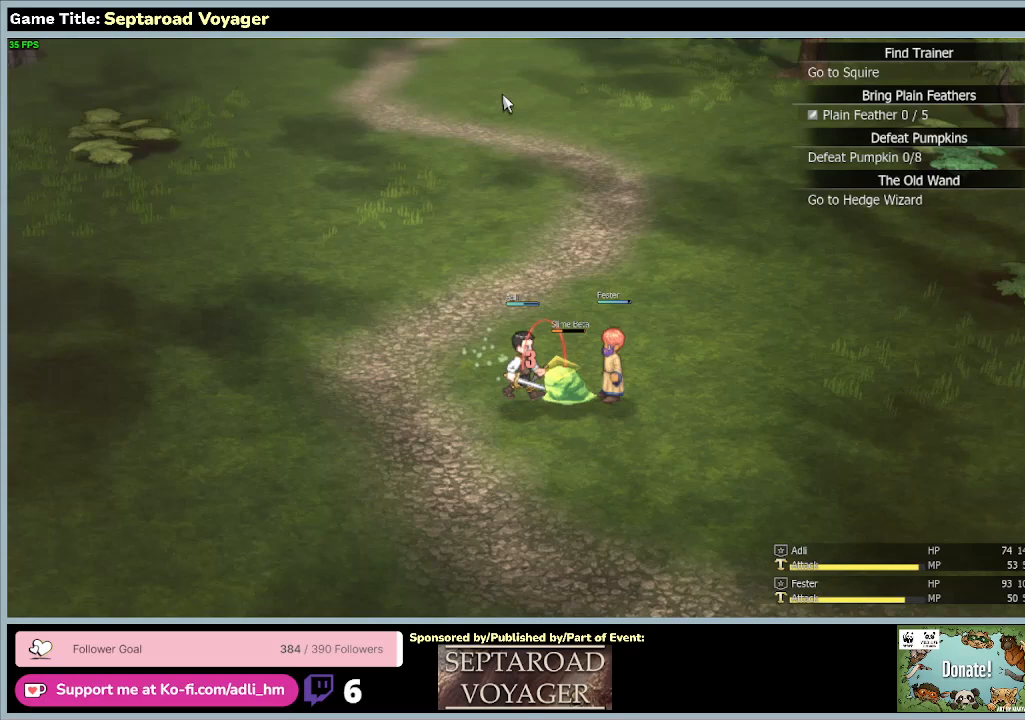
Gameplay with keyboard and mouse; each line is a JSON object with the keys and mouse buttons held at the frame after it. "events" lists presses ("down") and releases ("up") of "0", "1", "2", "3", "4", "5", "6", "7", "8", "9", "a", "alt", "b", "c", "caps_lock", "ctrl", "d", "down", "e", "escape", "f", "f1", "f2", "f3", "f4", "f5", "f6", "f7", "f8", "g", "h", "i", "j", "k", "l", "left", "m", "n", "o", "p", "q", "r", "return", "right", "s", "shift", "space", "t", "tab", "tilde", "u", "up", "v", "w", "x", "y", "z", "mouse_left", "mouse_wheel" and "mouse_right" between this image and that frame as [ms after this image, input, new state], when the widget could be followed in between. "mouse_left", "mouse_wheel", "mouse_right" = the "left", "wheel", "right" buttons of the "mouse" list. No other keys are recorded. "wheel" means that the mouse wheel is clicked or scrolled. Mouse movement is not recorded.
{"keys": ["d"], "mouse": [], "events": []}
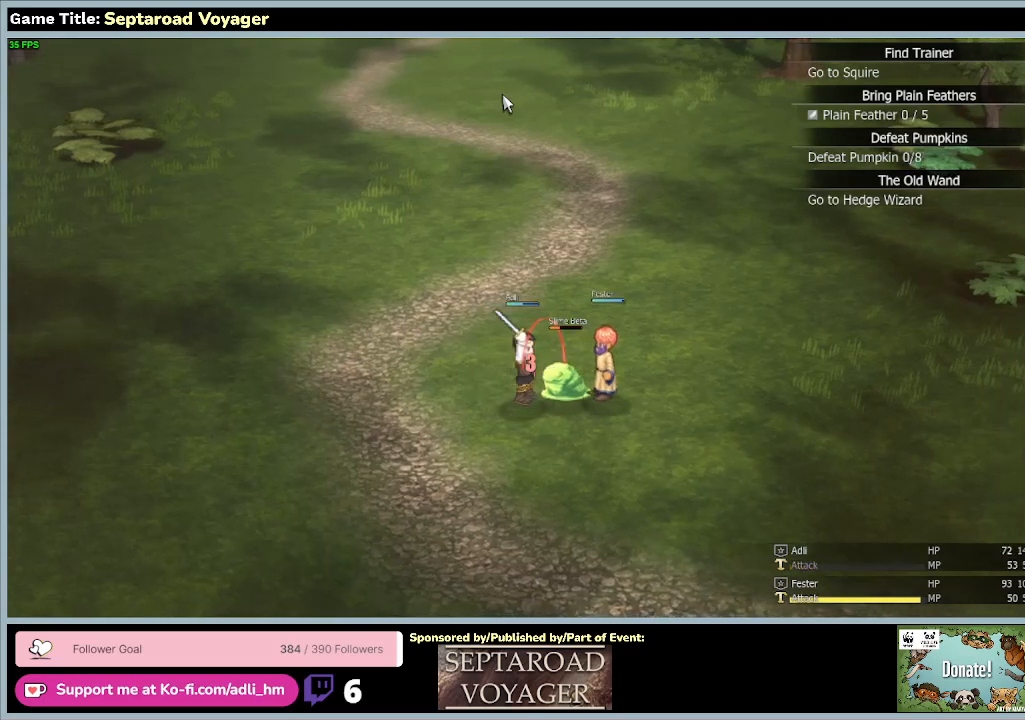
{"keys": ["d"], "mouse": [], "events": []}
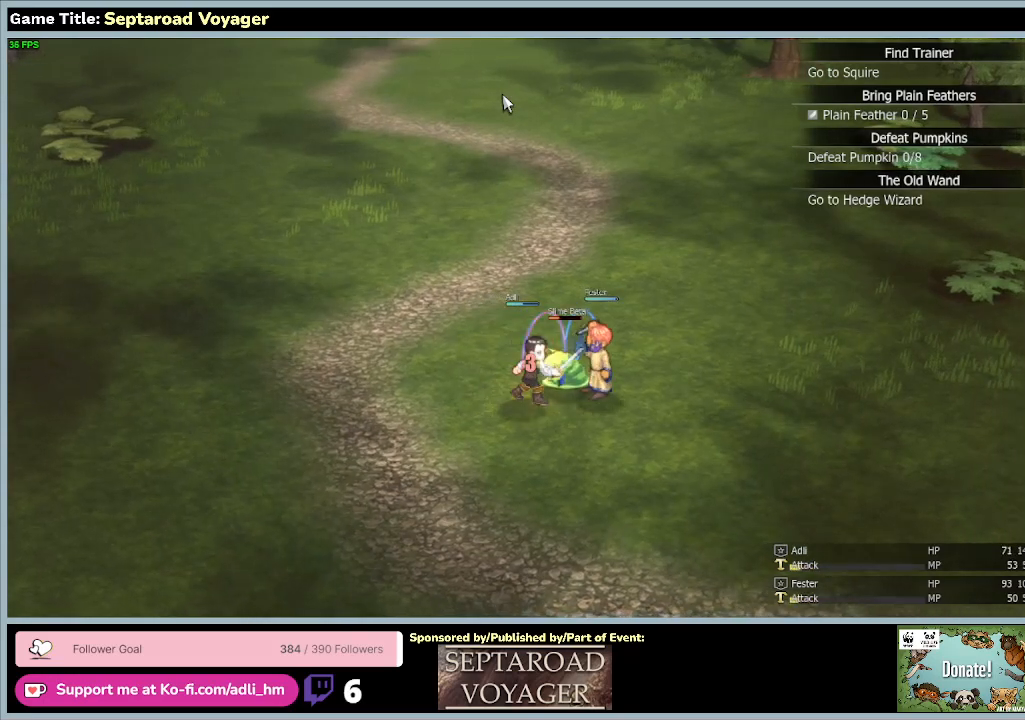
{"keys": ["d", "w"], "mouse": [], "events": [[33, "w", "down"]]}
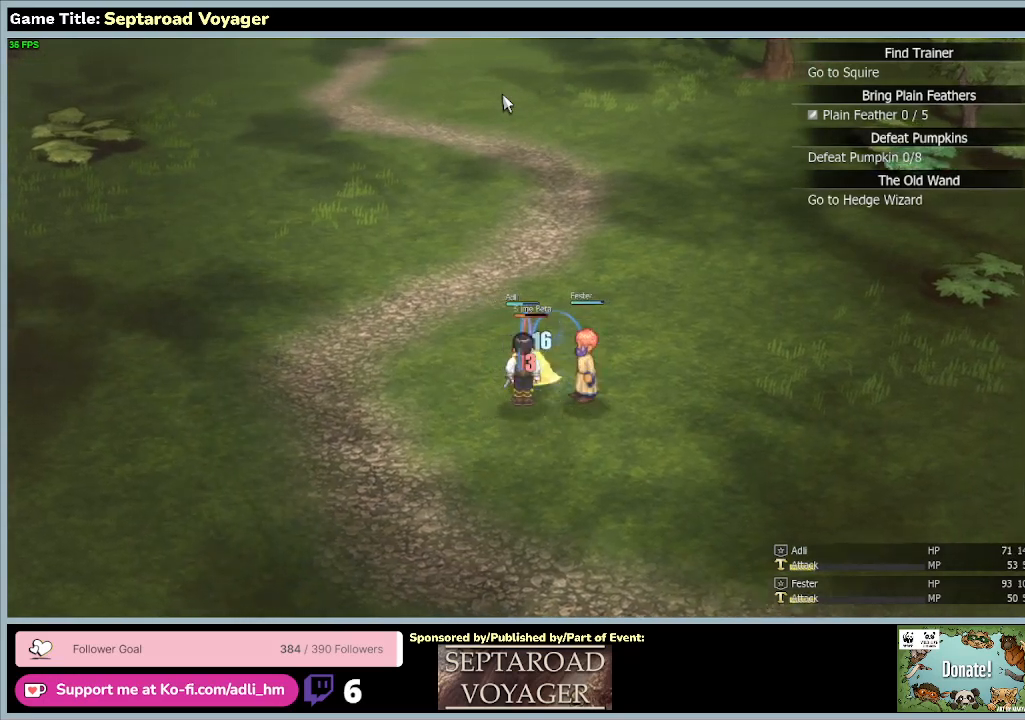
{"keys": ["d", "w"], "mouse": [], "events": []}
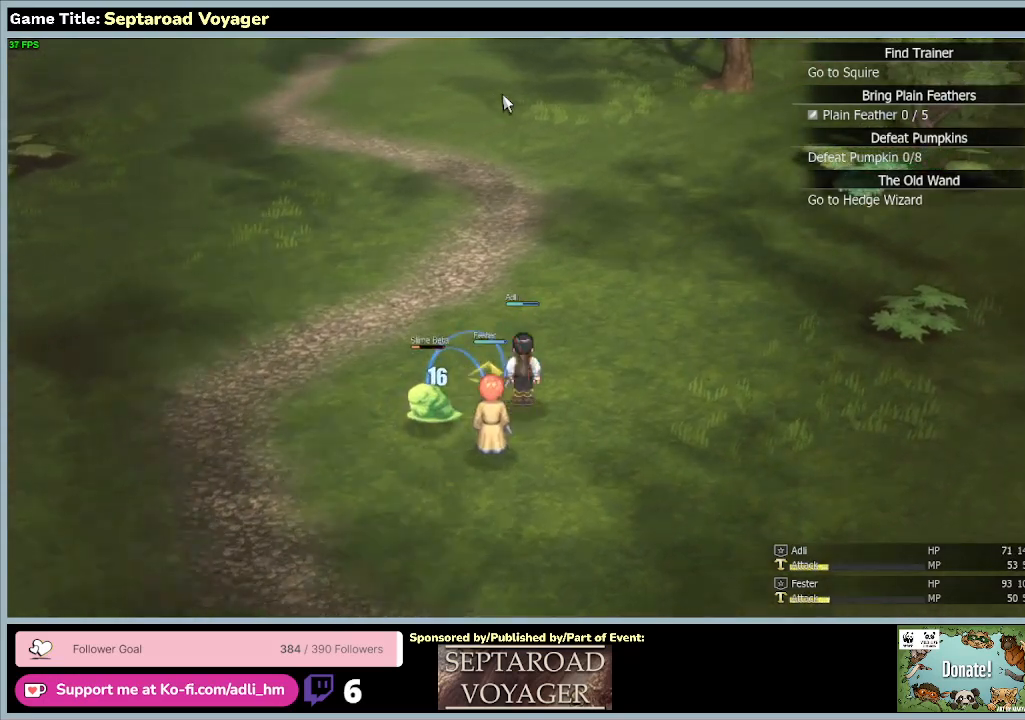
{"keys": ["d", "w"], "mouse": [], "events": []}
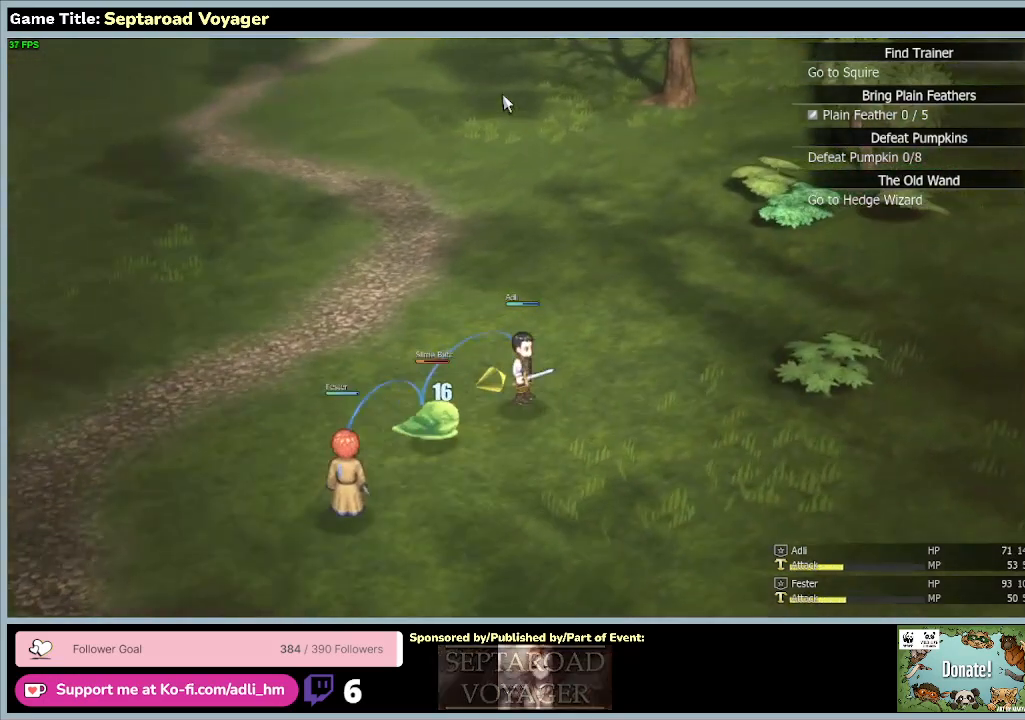
{"keys": ["a", "s"], "mouse": [], "events": [[33, "a", "down"], [100, "d", "up"], [100, "w", "up"], [267, "s", "down"]]}
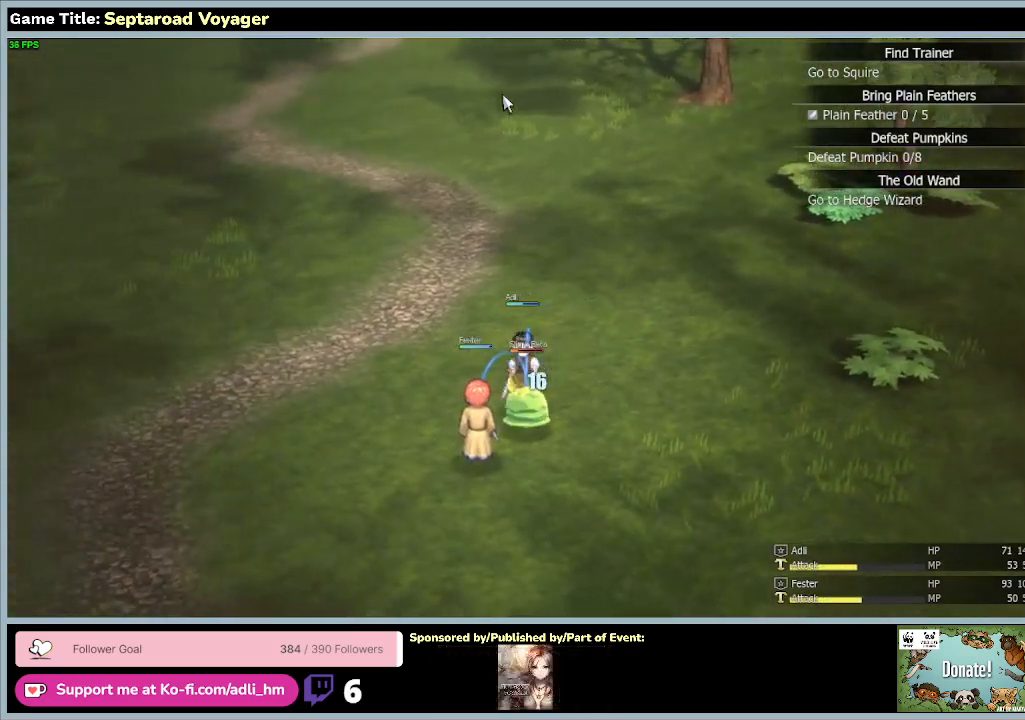
{"keys": ["a", "s"], "mouse": [], "events": []}
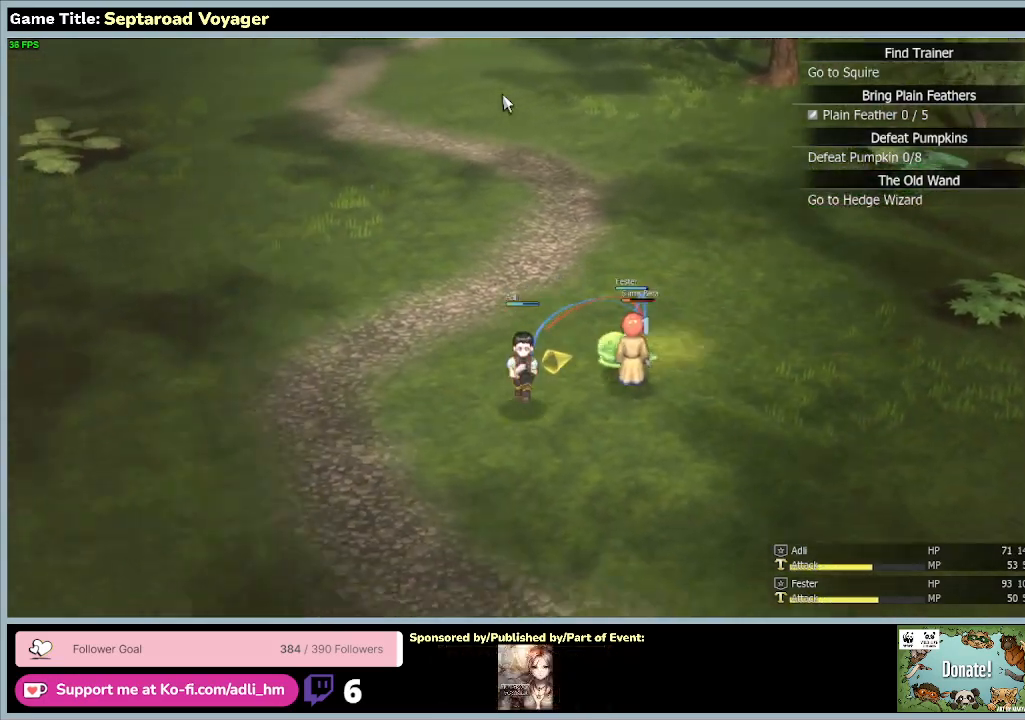
{"keys": ["d"], "mouse": [], "events": [[67, "d", "down"], [233, "a", "up"], [467, "s", "up"]]}
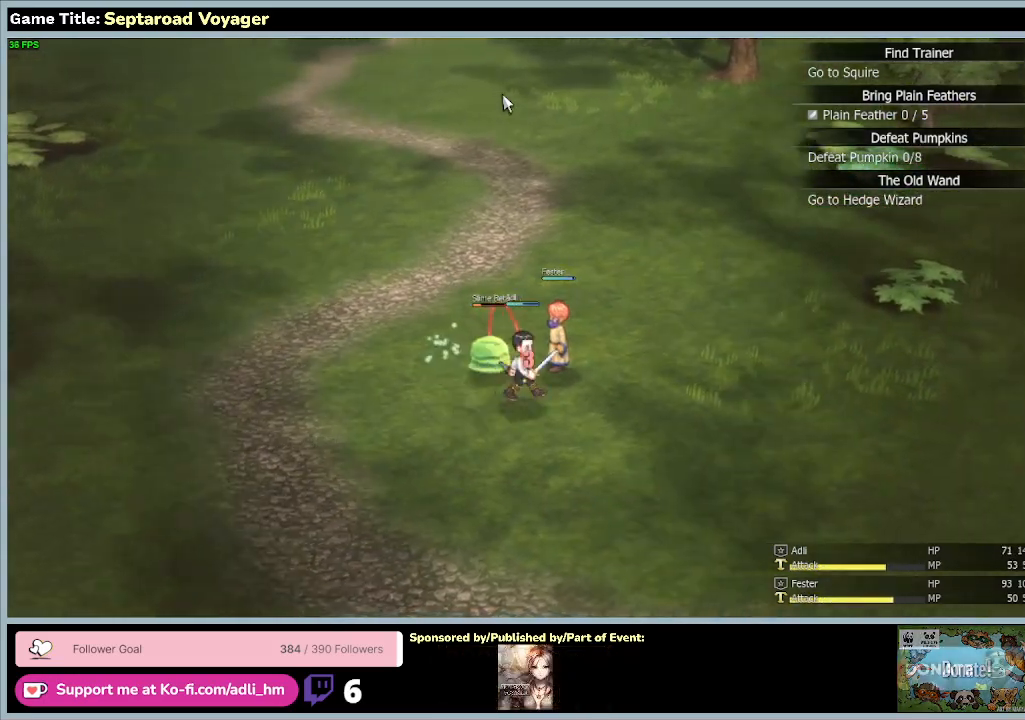
{"keys": ["d", "w"], "mouse": [], "events": [[300, "w", "down"]]}
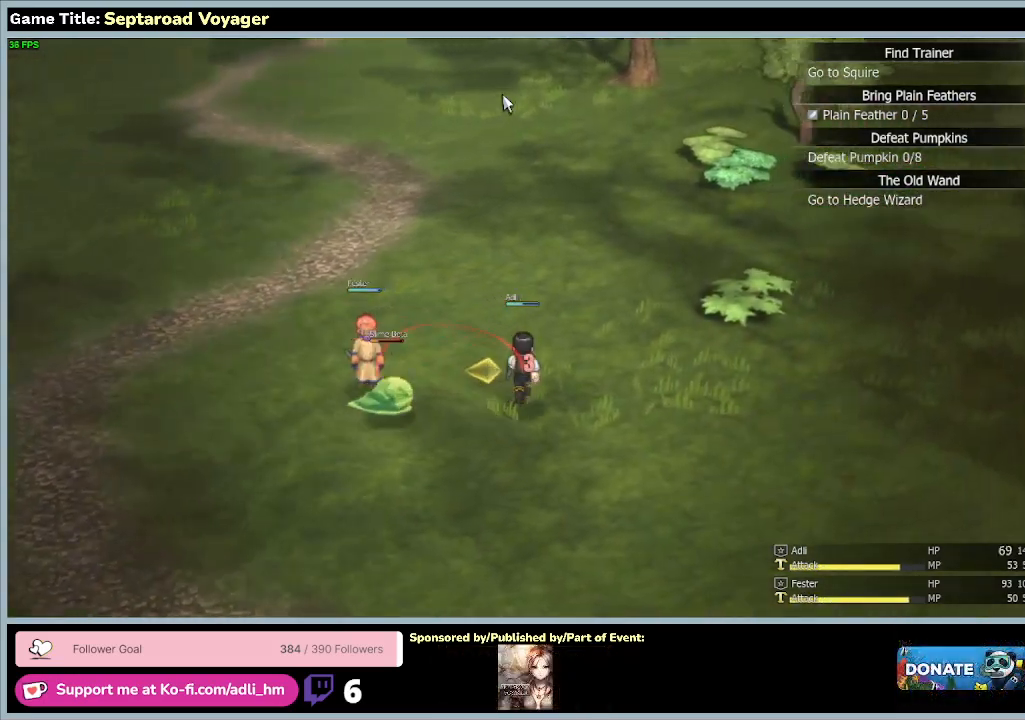
{"keys": ["w"], "mouse": [], "events": [[300, "d", "up"]]}
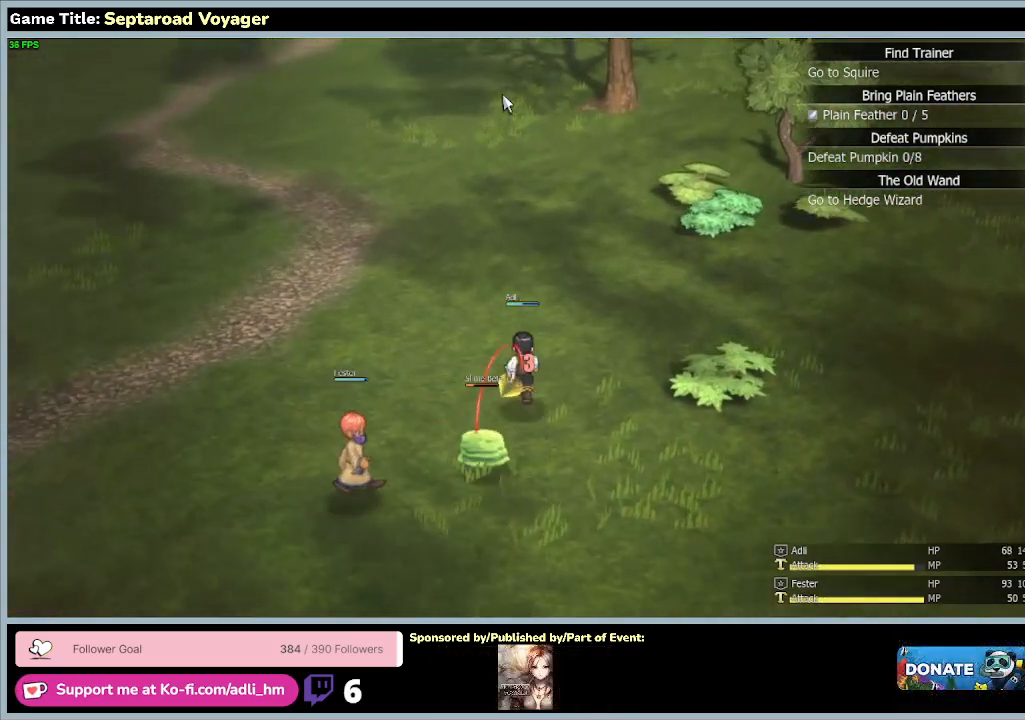
{"keys": ["a", "w"], "mouse": [], "events": [[300, "a", "down"]]}
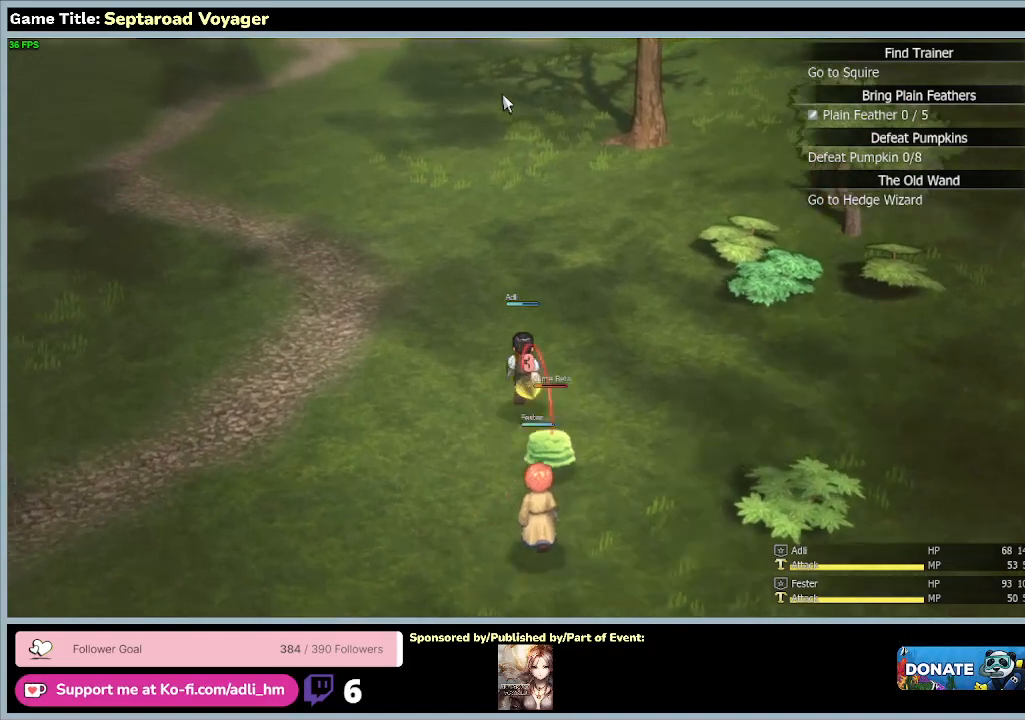
{"keys": ["a", "s"], "mouse": [], "events": [[300, "w", "up"], [500, "s", "down"]]}
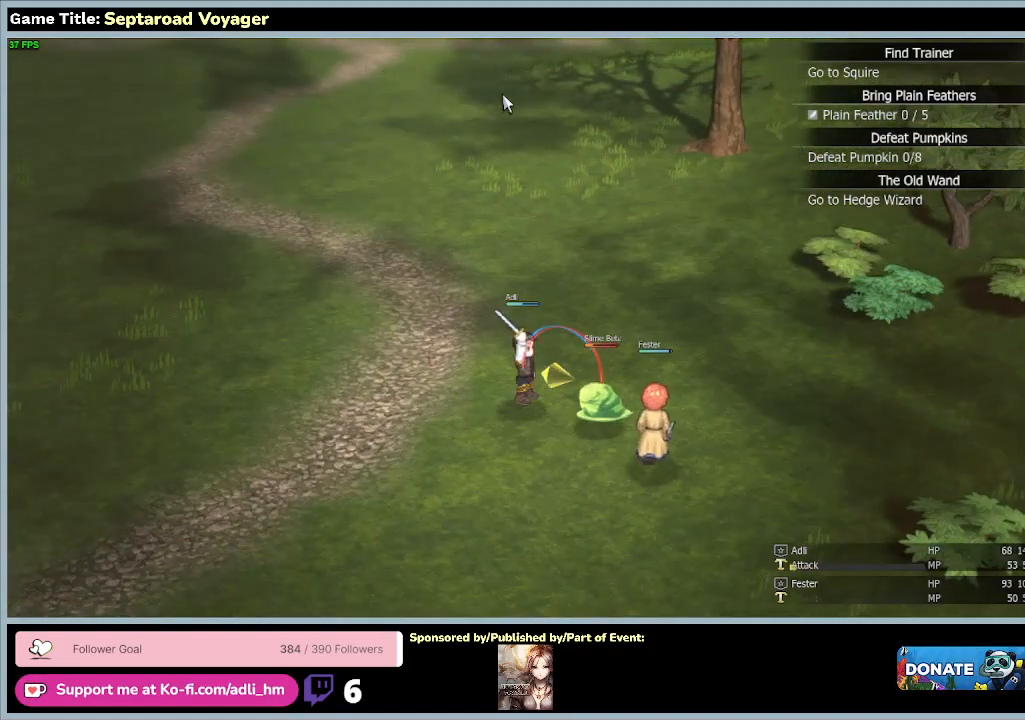
{"keys": ["a", "s"], "mouse": [], "events": []}
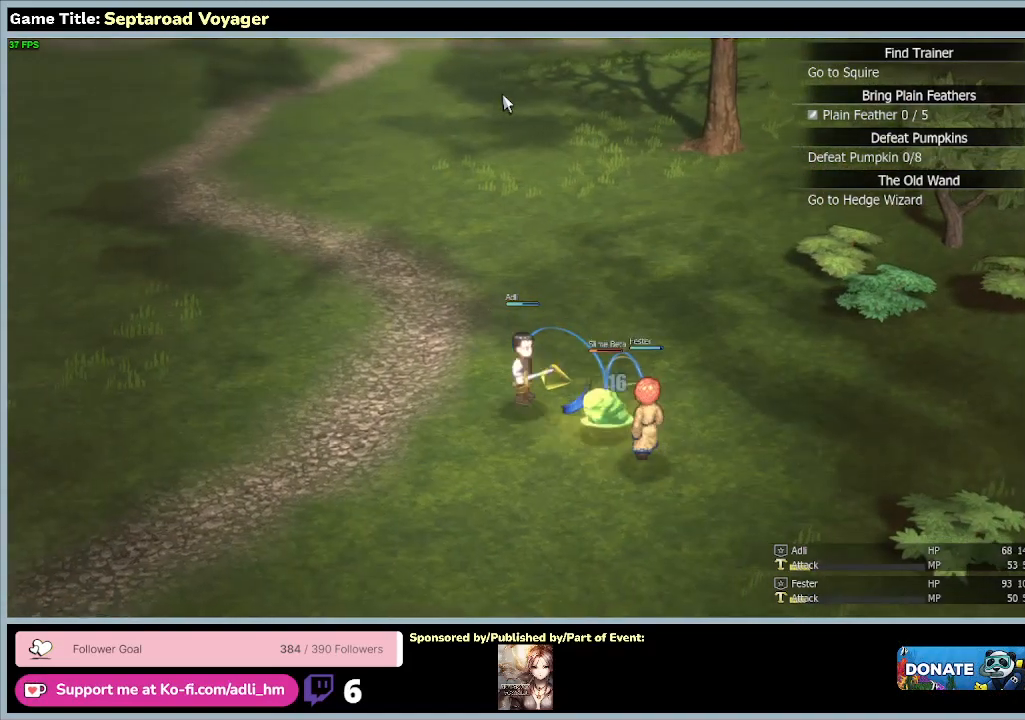
{"keys": ["a", "d", "s"], "mouse": [], "events": [[333, "d", "down"]]}
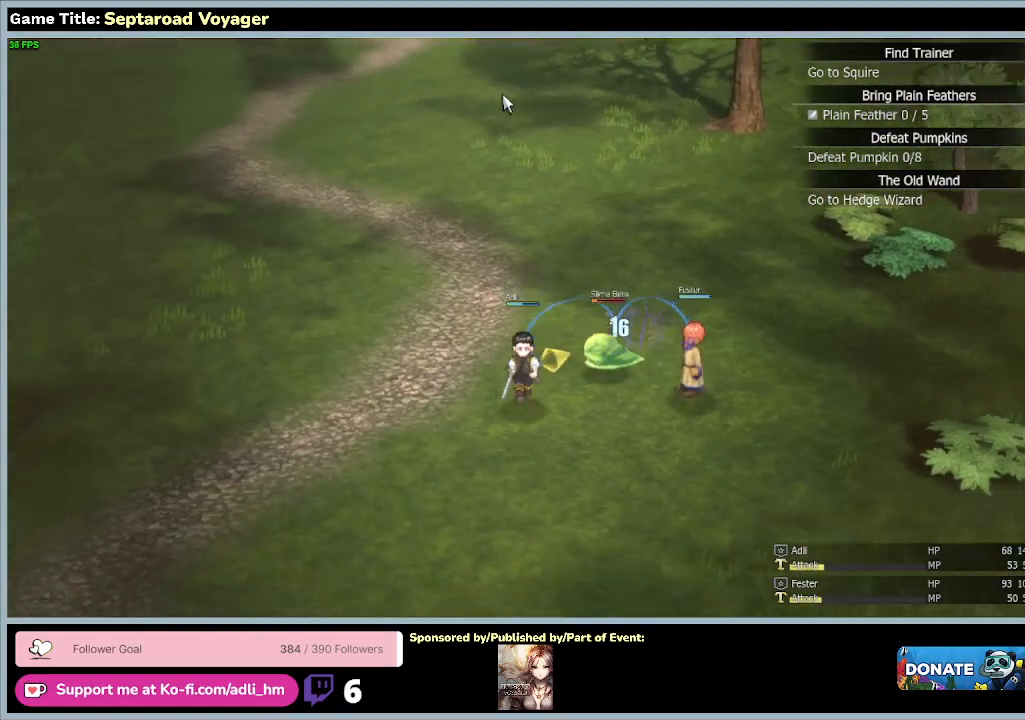
{"keys": ["d", "w"], "mouse": [], "events": [[33, "a", "up"], [400, "s", "up"], [467, "w", "down"]]}
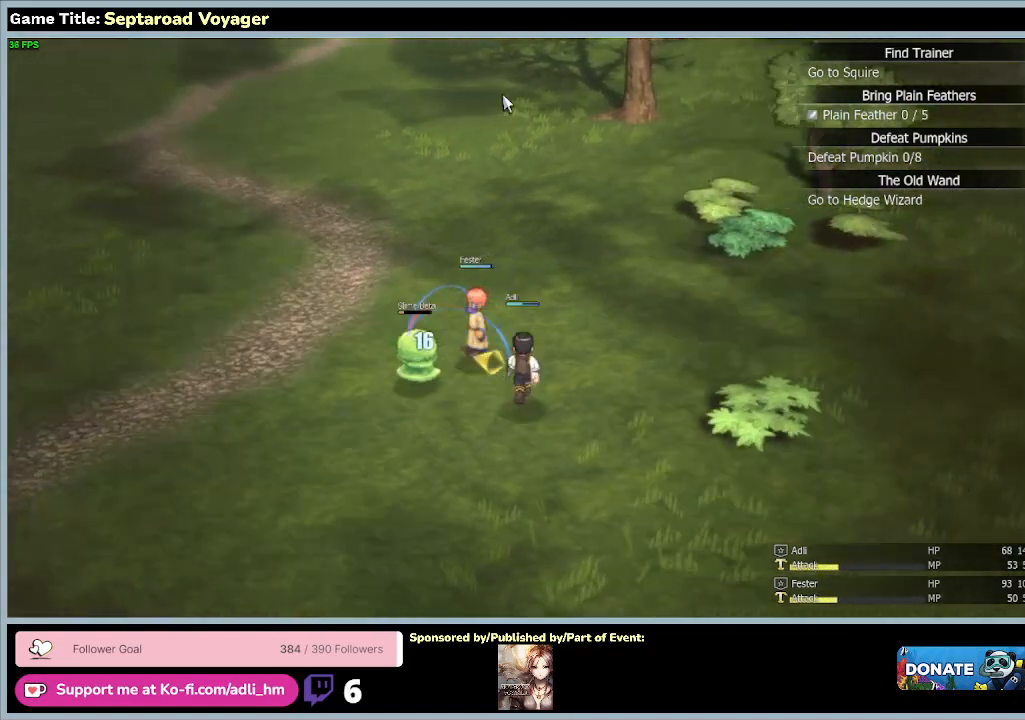
{"keys": ["w"], "mouse": [], "events": [[333, "d", "up"]]}
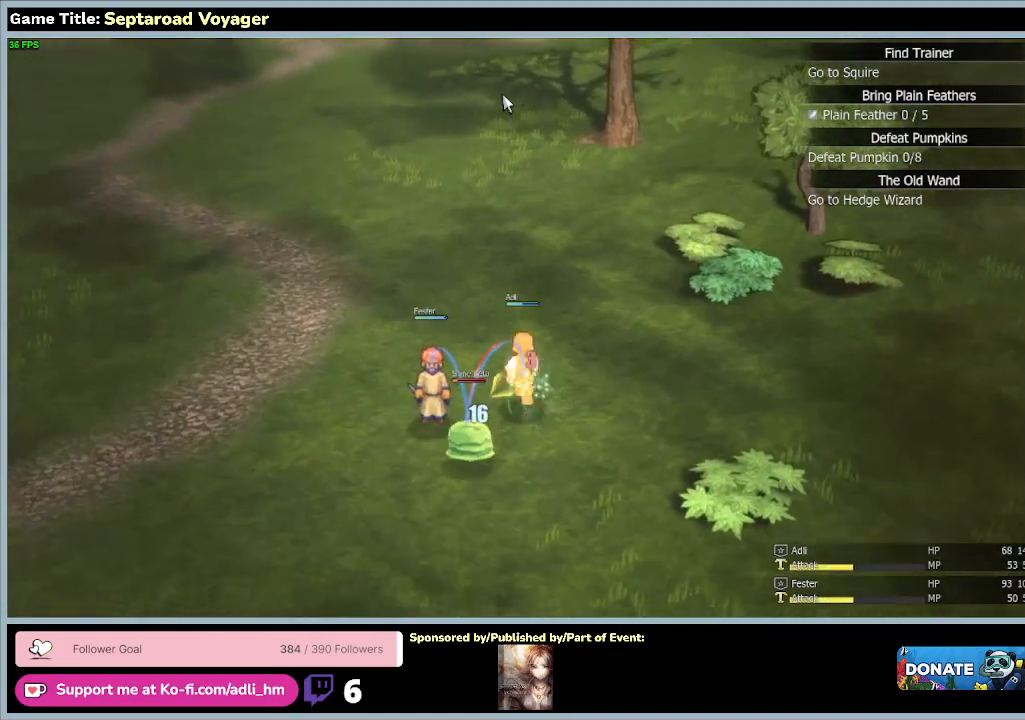
{"keys": ["a", "w"], "mouse": [], "events": [[233, "a", "down"]]}
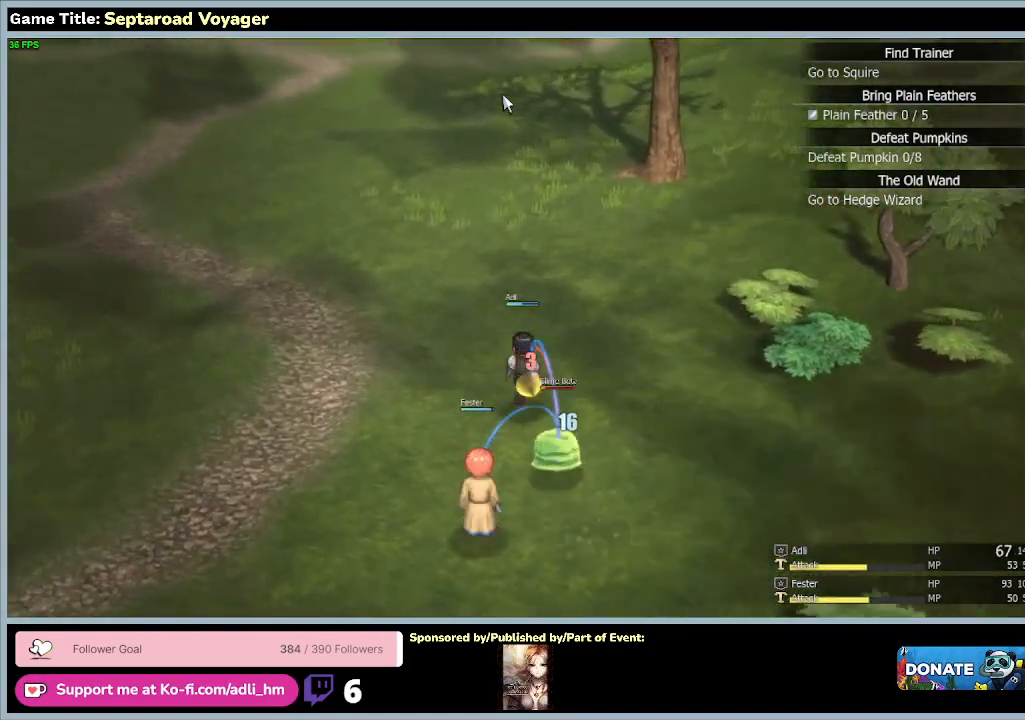
{"keys": ["a", "s"], "mouse": [], "events": [[200, "w", "up"], [433, "s", "down"]]}
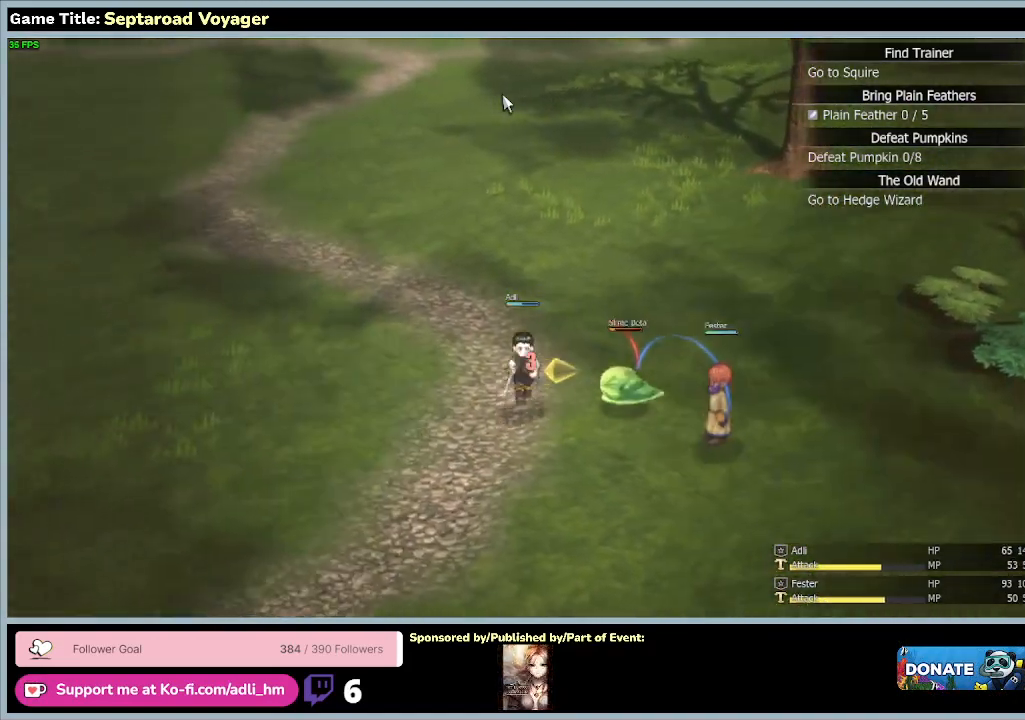
{"keys": ["a", "d", "s"], "mouse": [], "events": [[367, "d", "down"]]}
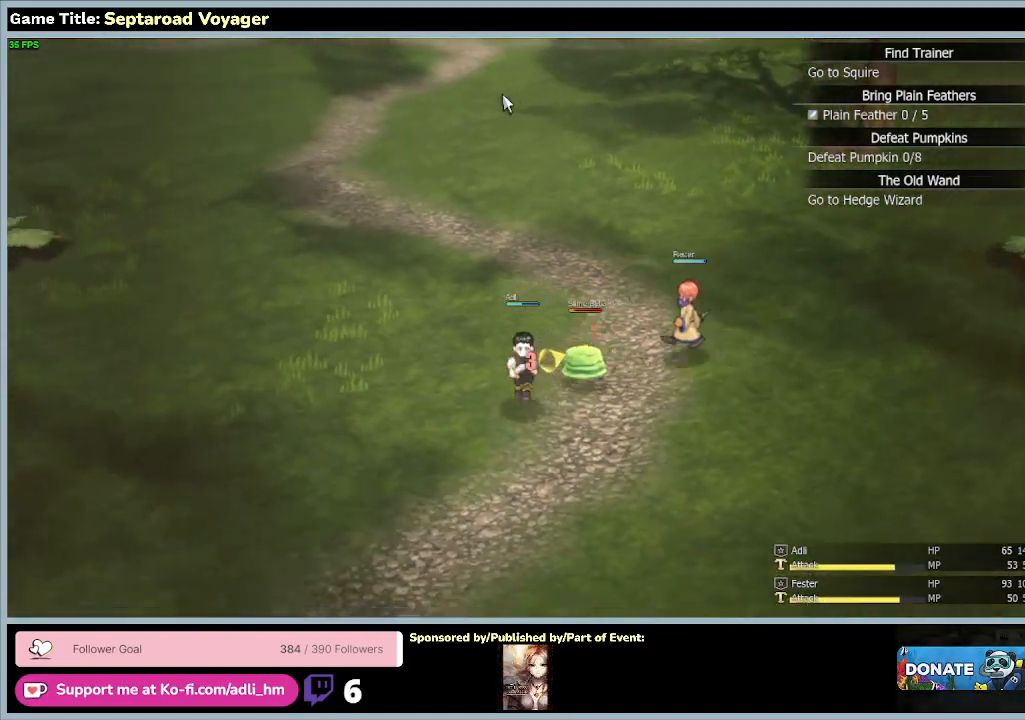
{"keys": ["d"], "mouse": [], "events": [[233, "a", "up"], [333, "s", "up"]]}
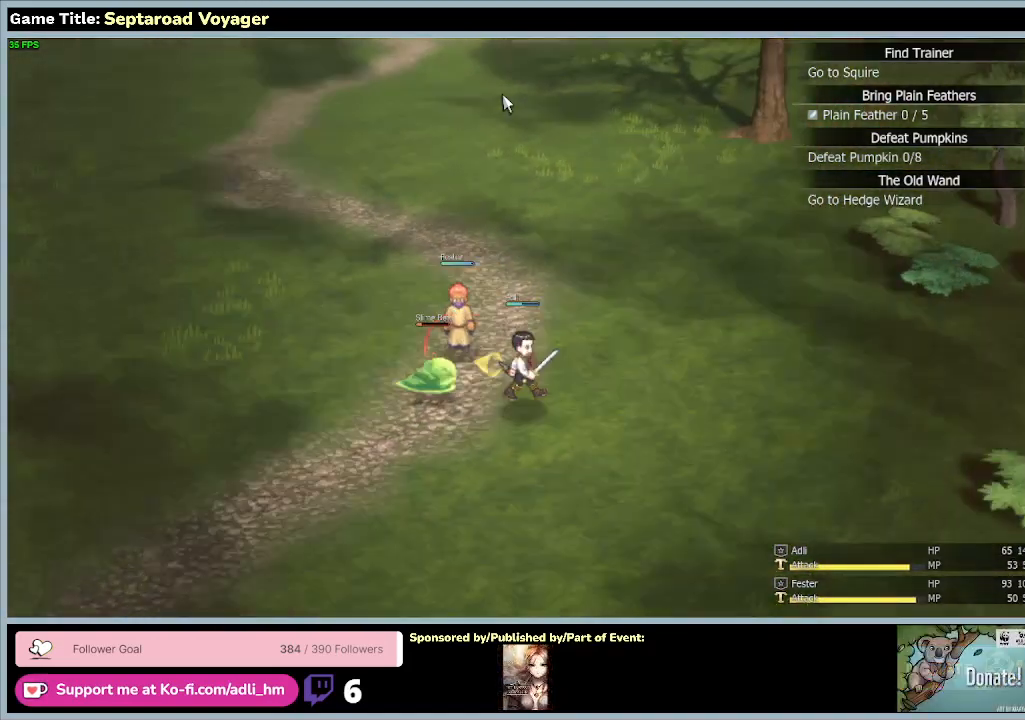
{"keys": ["d", "w"], "mouse": [], "events": [[100, "w", "down"]]}
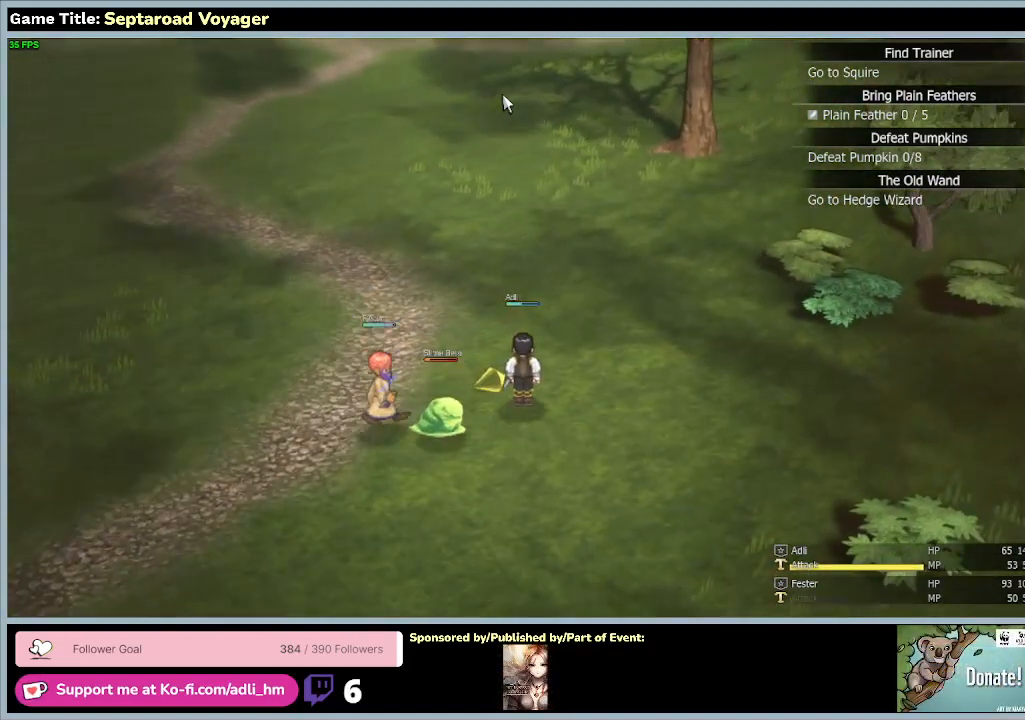
{"keys": [], "mouse": [], "events": [[100, "d", "up"], [133, "w", "up"]]}